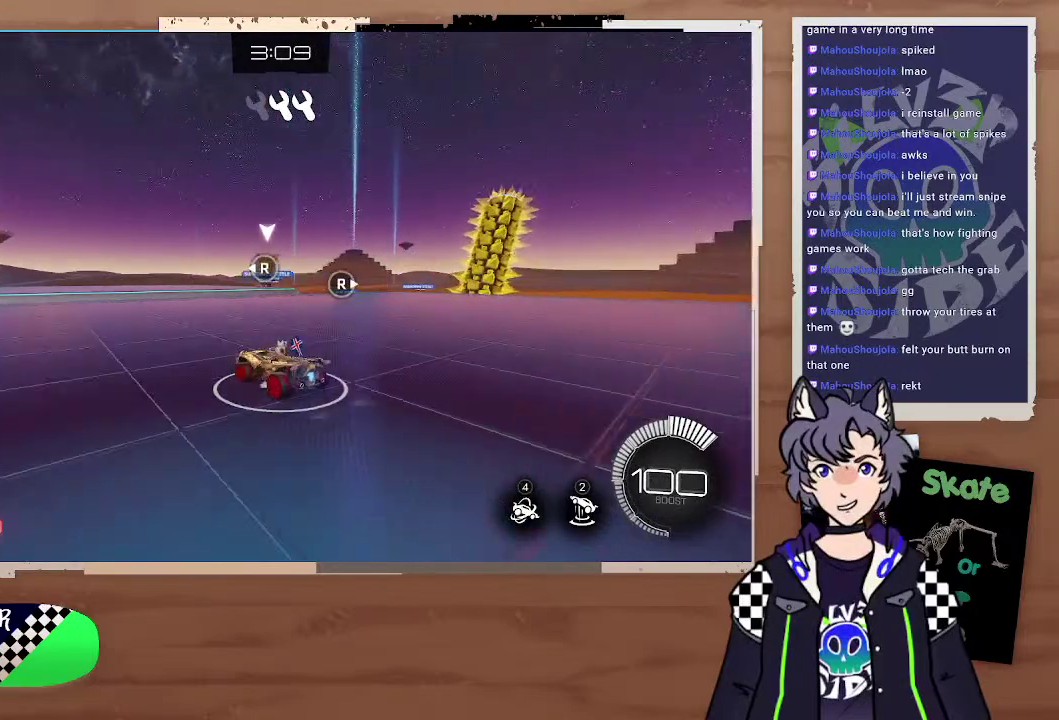
Gameplay with a controller (PlayStation layout); each line is a JSON object with the inputs held at the frame after it. "events" lists button and stick changes between this image and that frame as [ms after this image, input, new state], when the widget could be followed in between. Not read: L1.
{"buttons": ["CIRCLE", "R2"], "left_stick": "left", "right_stick": "center", "events": [[67, "left_stick", "center"], [167, "CIRCLE", "down"], [467, "left_stick", "left"]]}
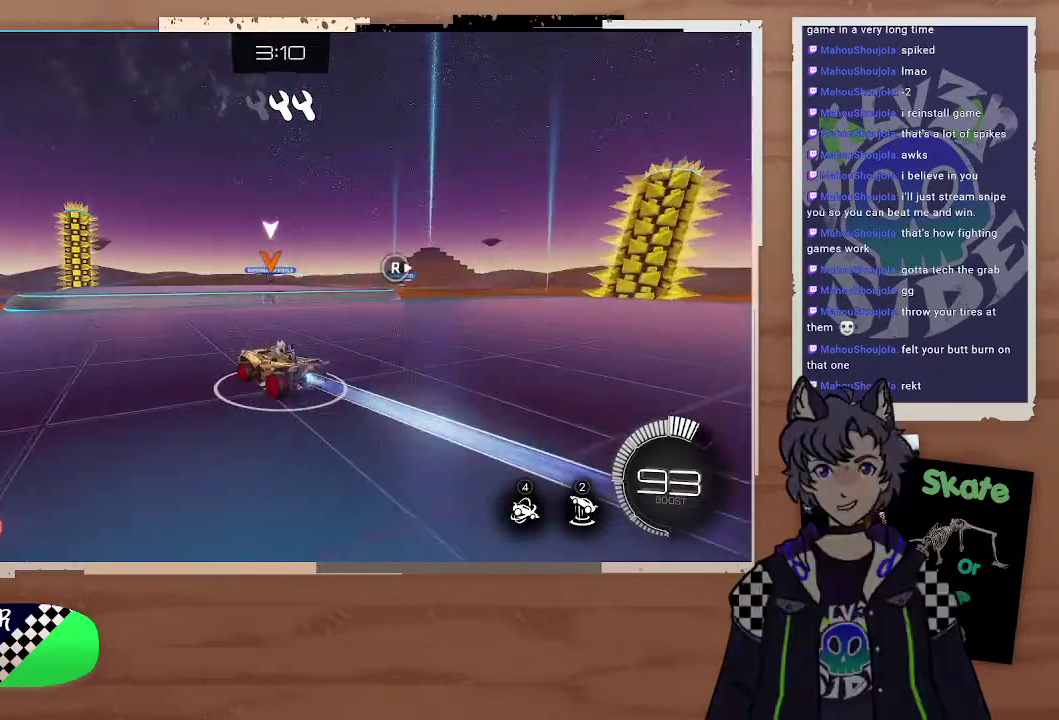
{"buttons": ["CROSS", "CIRCLE", "R2"], "left_stick": "center", "right_stick": "center", "events": [[67, "left_stick", "center"], [167, "left_stick", "right"], [267, "left_stick", "center"], [467, "CROSS", "down"]]}
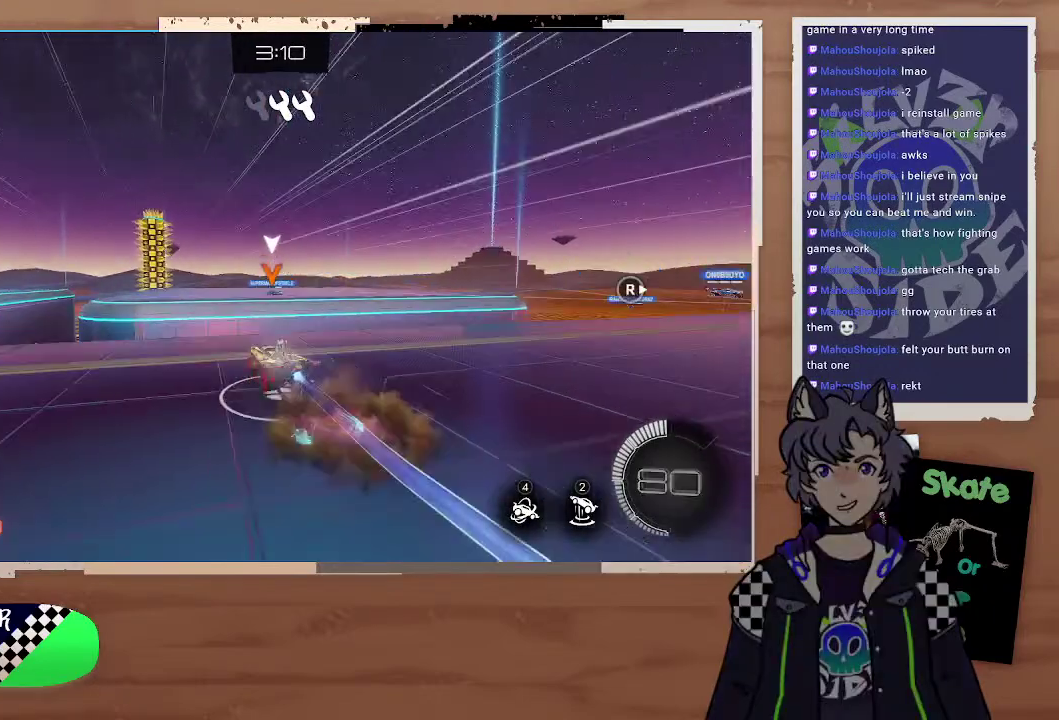
{"buttons": ["R2"], "left_stick": "up", "right_stick": "center", "events": [[67, "CIRCLE", "up"], [67, "CROSS", "up"], [67, "left_stick", "down"], [267, "left_stick", "center"], [433, "left_stick", "right"], [500, "left_stick", "up"]]}
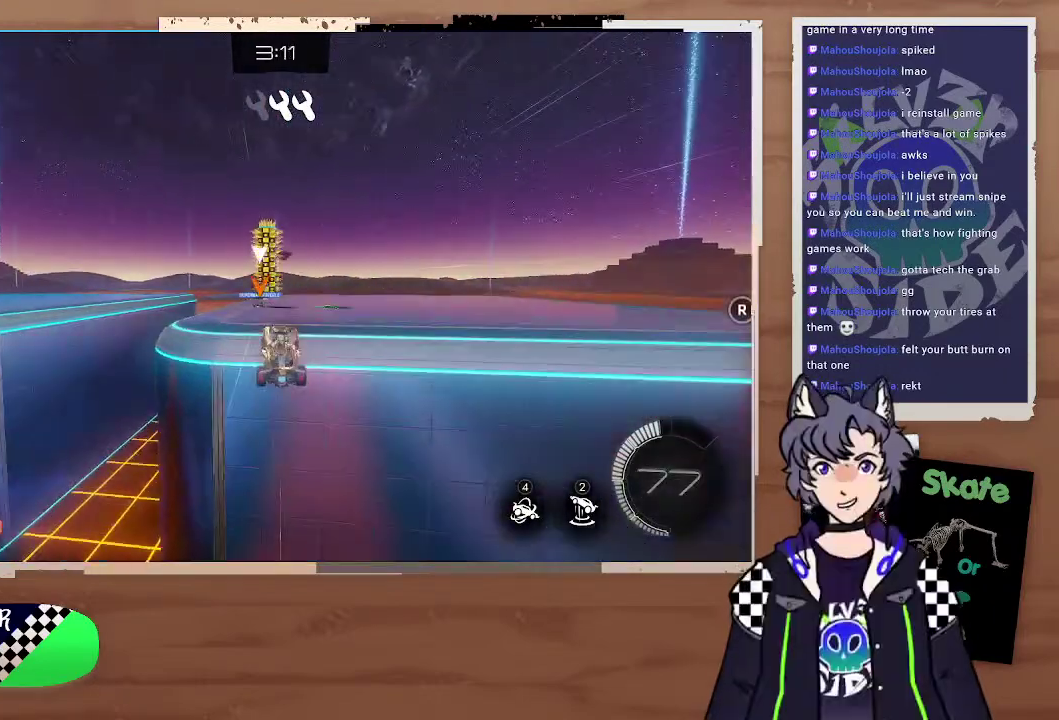
{"buttons": ["R2"], "left_stick": "right", "right_stick": "center", "events": [[233, "left_stick", "center"], [367, "left_stick", "right"]]}
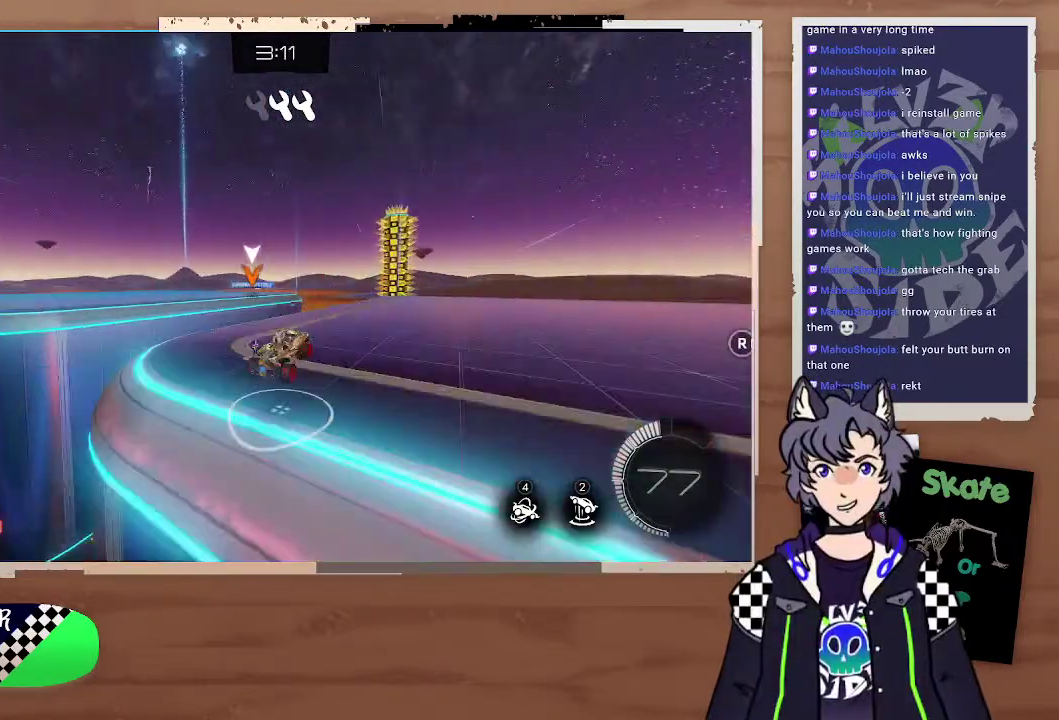
{"buttons": ["R2"], "left_stick": "left", "right_stick": "center", "events": [[67, "left_stick", "left"]]}
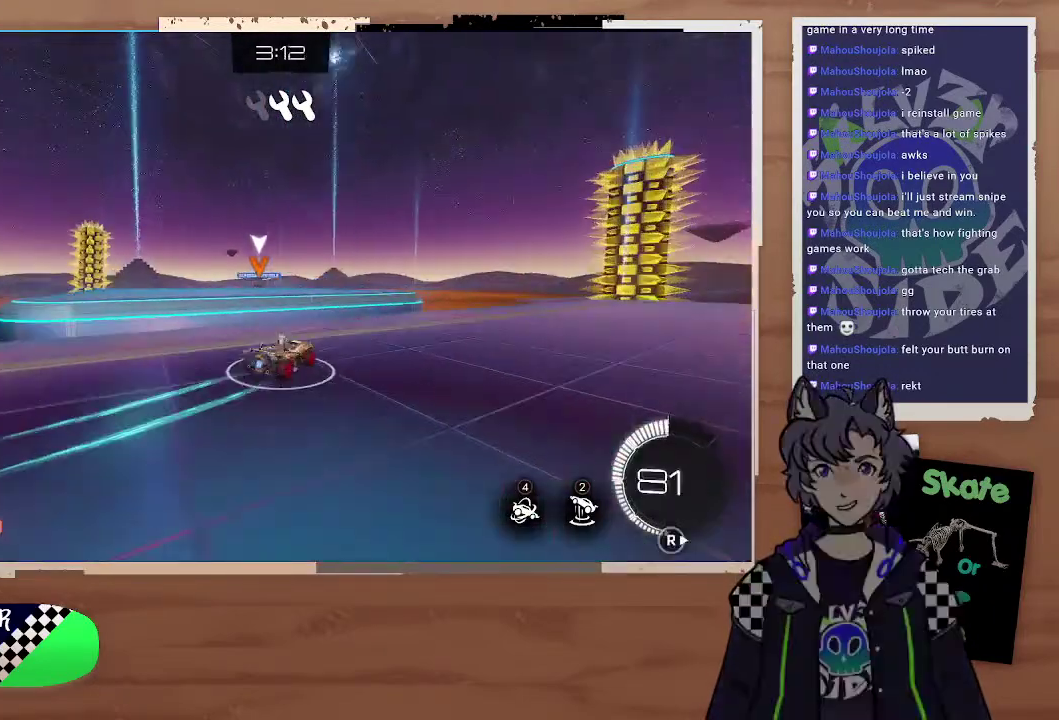
{"buttons": ["R2"], "left_stick": "center", "right_stick": "center", "events": [[167, "CROSS", "down"], [267, "CROSS", "up"], [267, "left_stick", "center"]]}
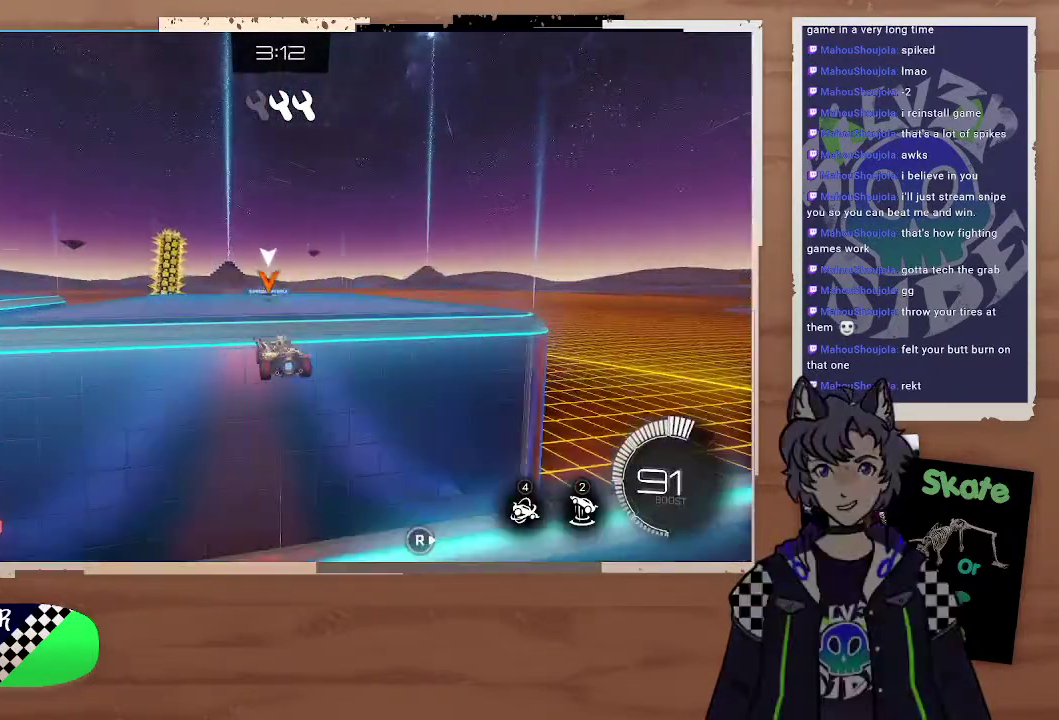
{"buttons": ["CIRCLE", "R2"], "left_stick": "right", "right_stick": "center", "events": [[67, "CIRCLE", "down"], [67, "left_stick", "right"], [67, "right_stick", "up-left"], [133, "right_stick", "center"], [167, "left_stick", "down-right"], [267, "left_stick", "center"], [367, "left_stick", "right"], [433, "left_stick", "down-right"], [500, "left_stick", "right"]]}
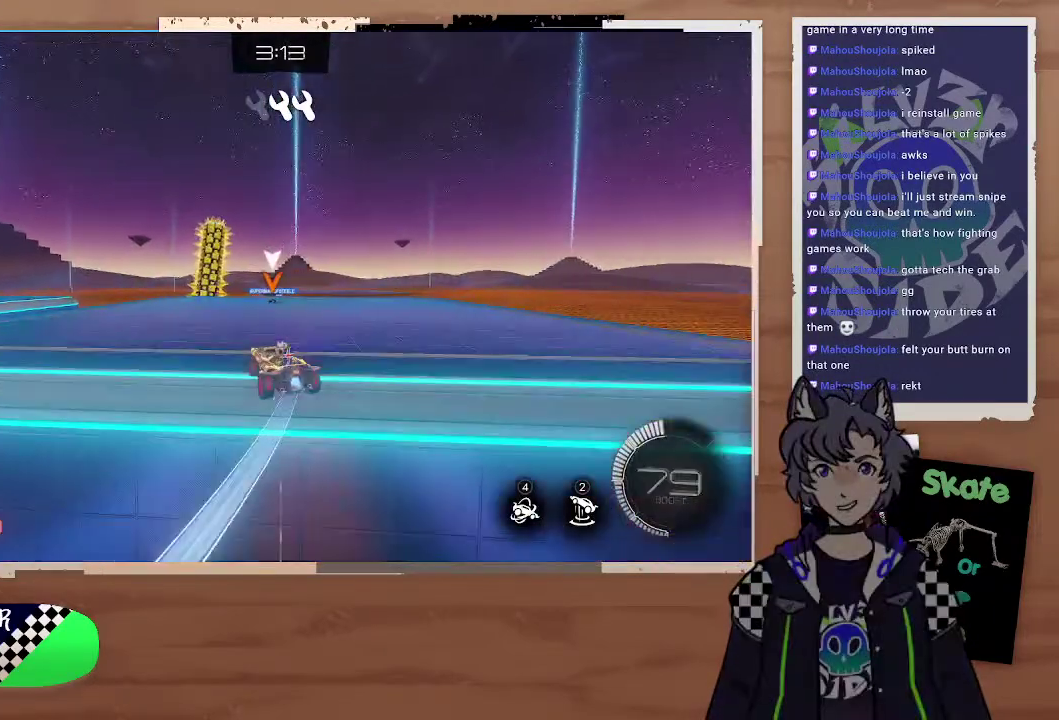
{"buttons": ["R2"], "left_stick": "center", "right_stick": "center", "events": [[67, "left_stick", "center"], [267, "CIRCLE", "up"], [367, "left_stick", "left"], [467, "left_stick", "center"]]}
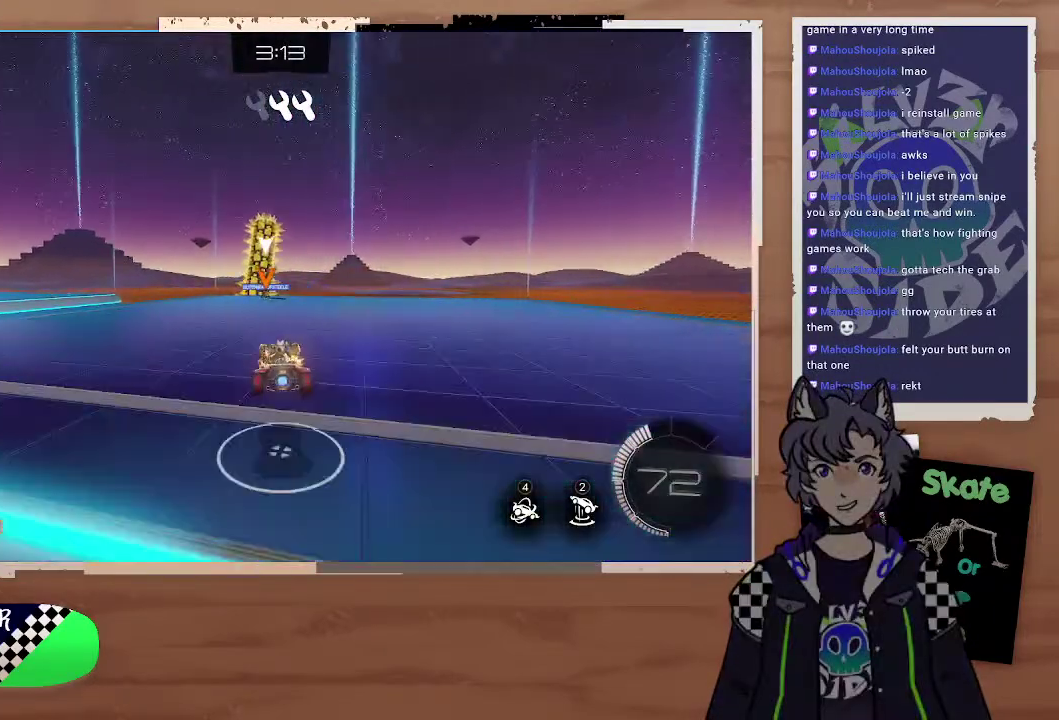
{"buttons": ["CIRCLE", "R2"], "left_stick": "center", "right_stick": "center", "events": [[67, "left_stick", "left"], [367, "CIRCLE", "down"], [467, "left_stick", "center"]]}
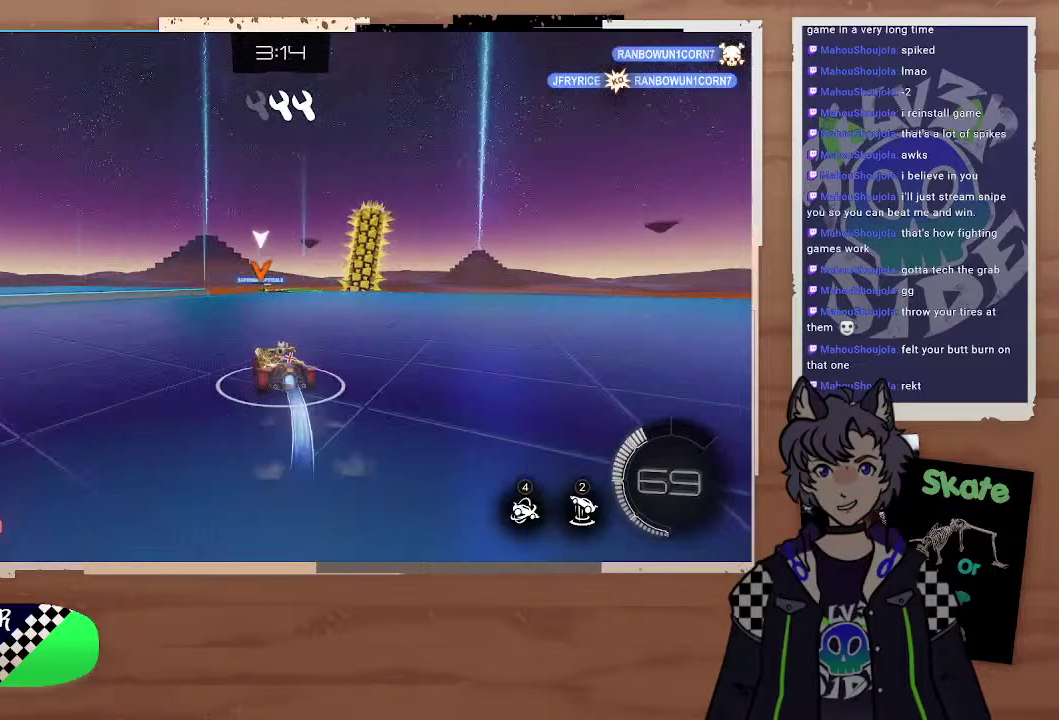
{"buttons": ["R2"], "left_stick": "center", "right_stick": "center", "events": [[67, "left_stick", "left"], [167, "left_stick", "right"], [267, "left_stick", "up-left"], [367, "CIRCLE", "up"], [500, "left_stick", "center"]]}
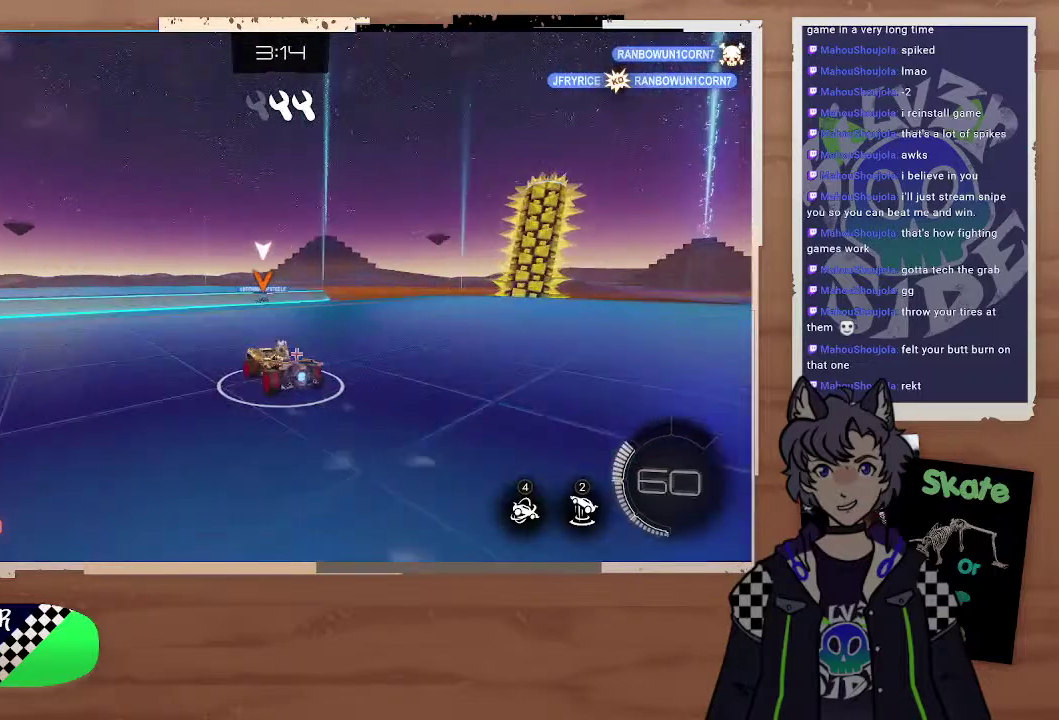
{"buttons": ["R2"], "left_stick": "down-right", "right_stick": "center", "events": [[233, "left_stick", "left"], [367, "CROSS", "down"], [367, "left_stick", "center"], [433, "left_stick", "down-right"], [500, "CROSS", "up"]]}
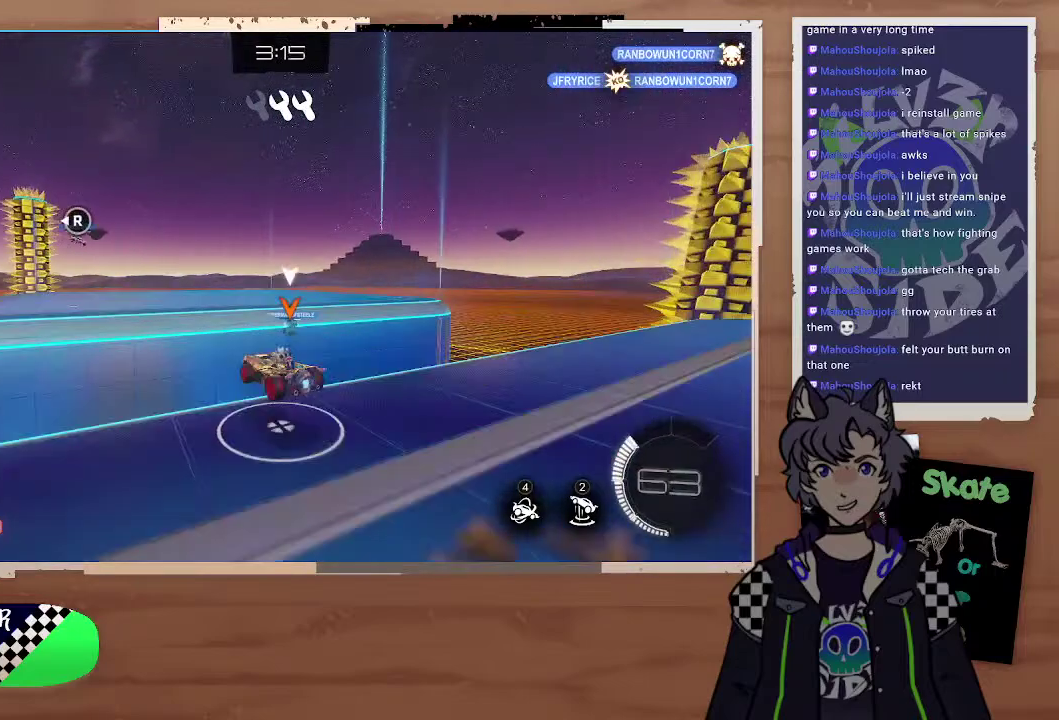
{"buttons": ["R2"], "left_stick": "center", "right_stick": "center", "events": [[167, "left_stick", "right"], [367, "left_stick", "center"]]}
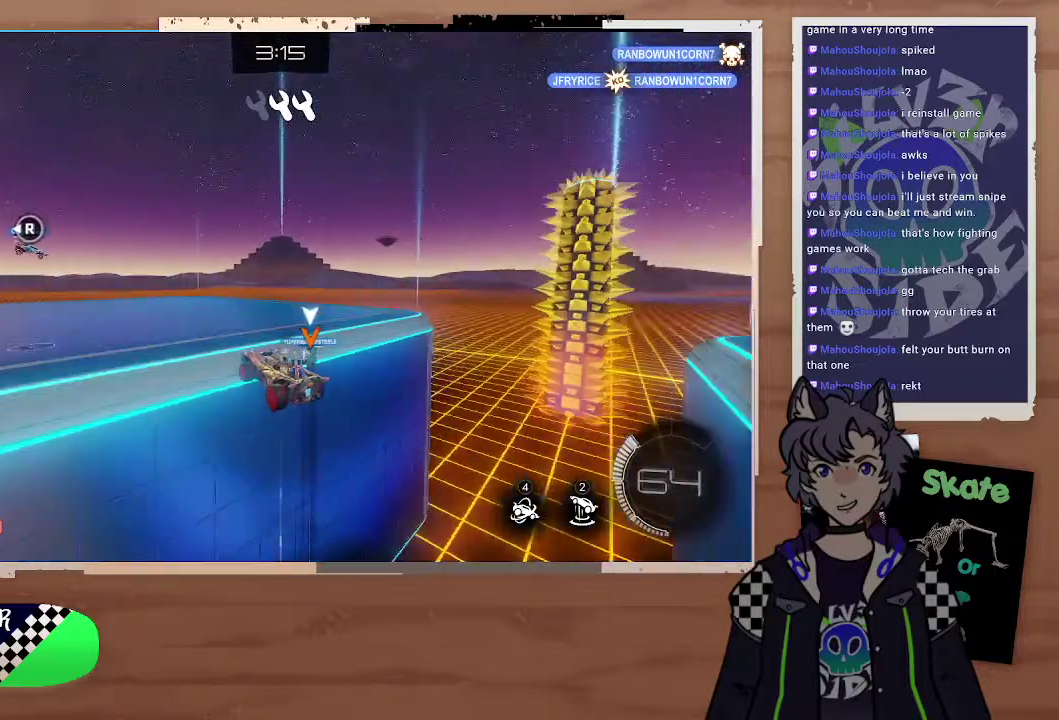
{"buttons": ["R2"], "left_stick": "center", "right_stick": "center", "events": [[167, "left_stick", "left"], [267, "left_stick", "center"], [267, "right_stick", "left"], [467, "right_stick", "center"]]}
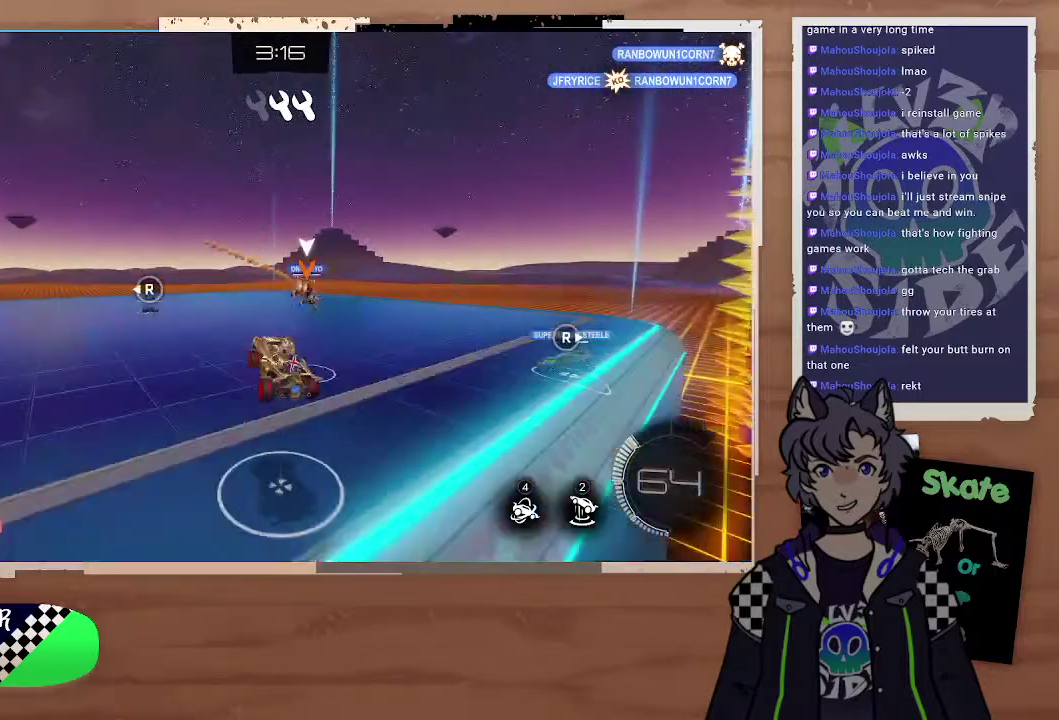
{"buttons": ["R2"], "left_stick": "center", "right_stick": "center", "events": [[367, "left_stick", "right"], [467, "left_stick", "center"]]}
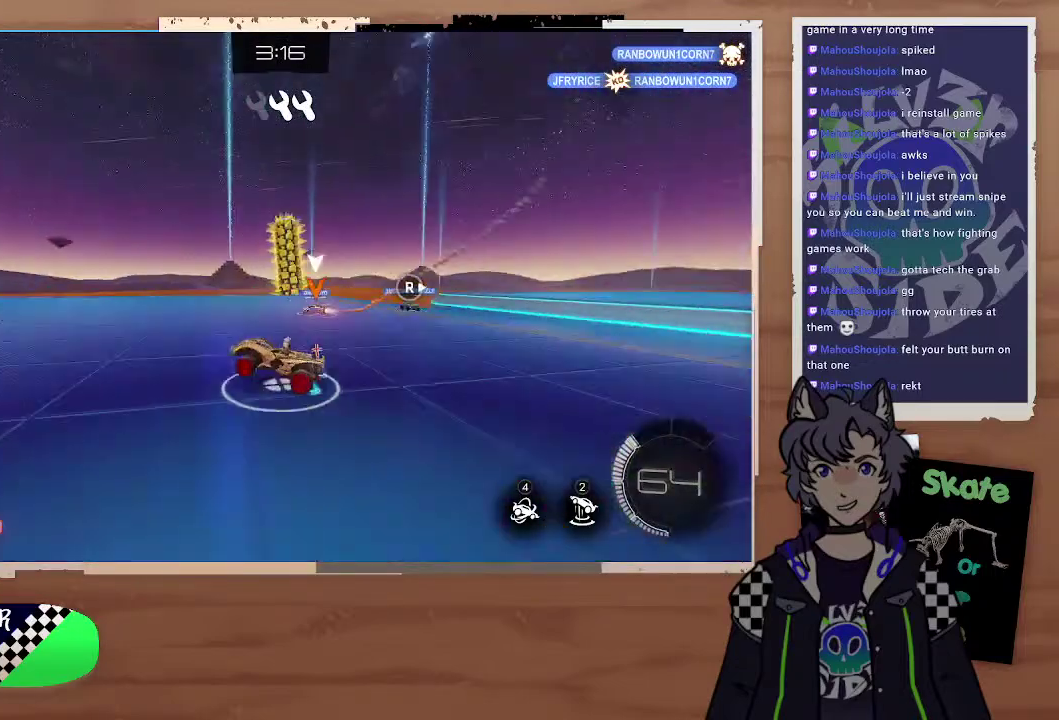
{"buttons": ["R2"], "left_stick": "right", "right_stick": "center", "events": [[67, "left_stick", "left"], [267, "left_stick", "right"], [367, "R2", "up"], [433, "R2", "down"]]}
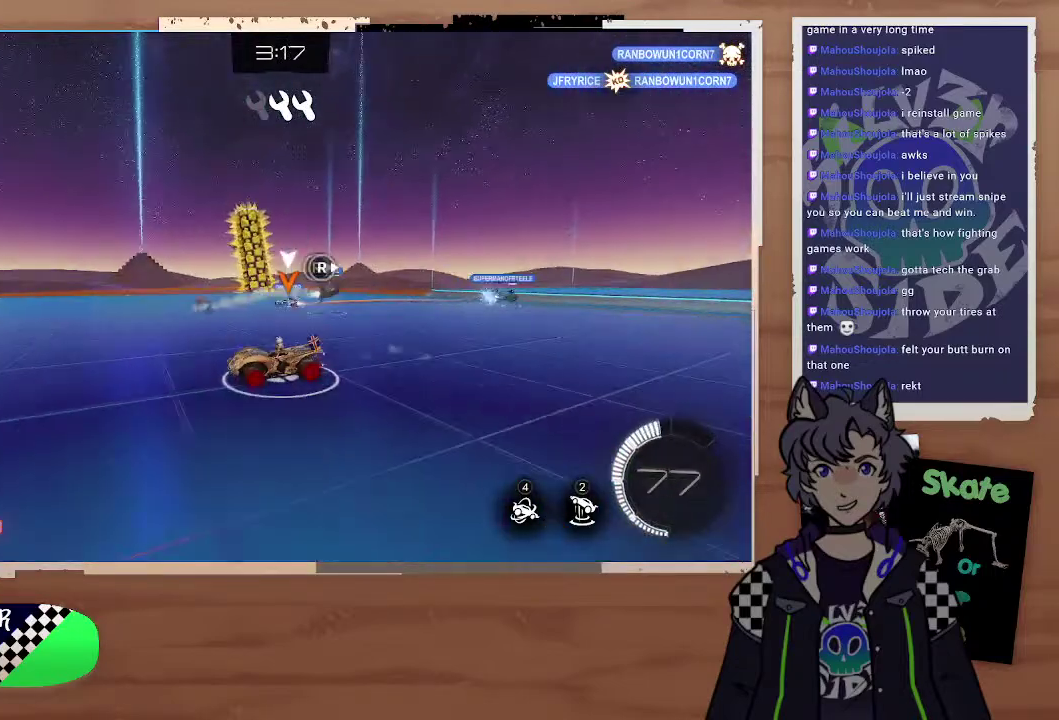
{"buttons": ["R2"], "left_stick": "right", "right_stick": "center", "events": [[367, "left_stick", "up"], [467, "left_stick", "right"]]}
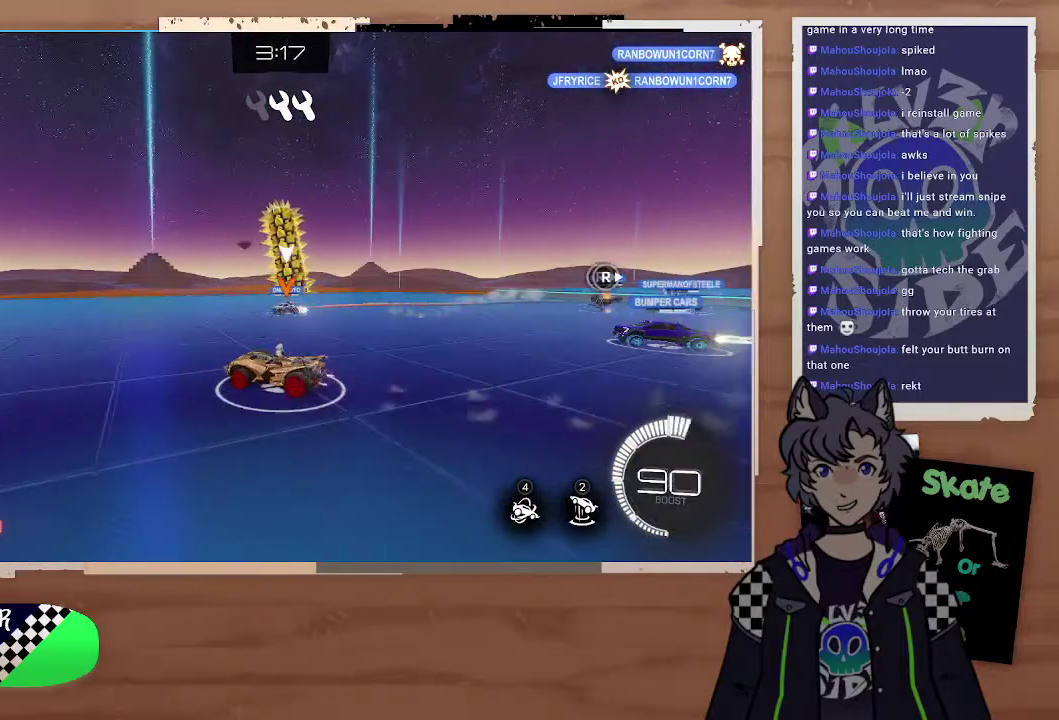
{"buttons": ["L2", "R2"], "left_stick": "up-right", "right_stick": "center"}
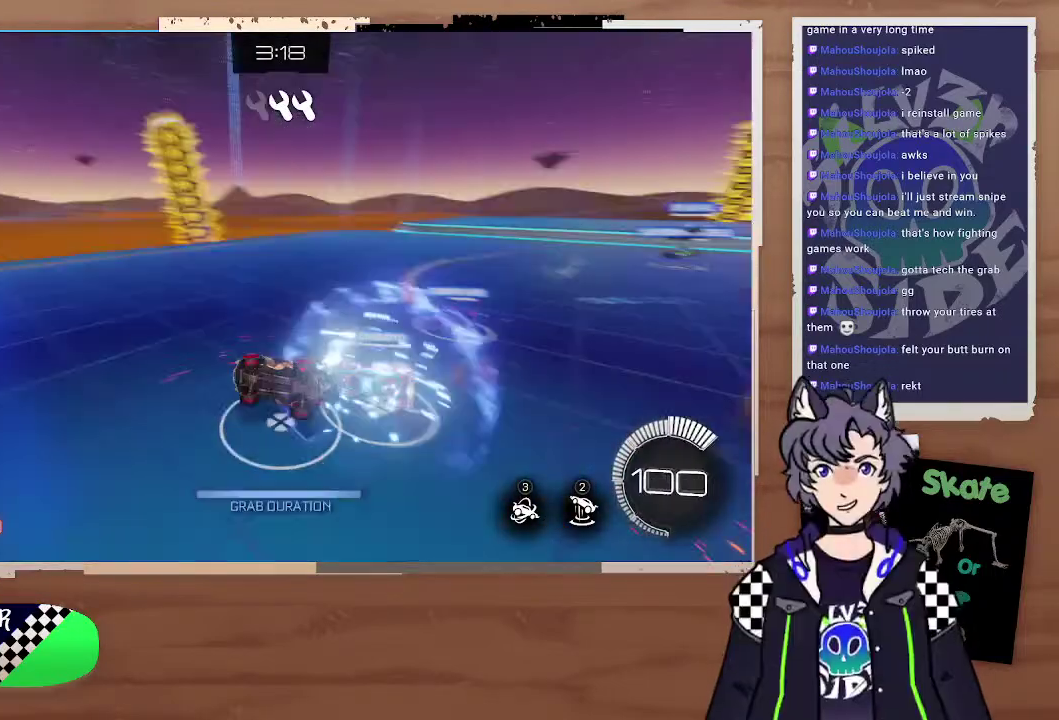
{"buttons": ["R2"], "left_stick": "right", "right_stick": "center", "events": [[67, "L2", "up"], [67, "left_stick", "left"], [167, "left_stick", "right"], [267, "left_stick", "left"], [367, "left_stick", "right"]]}
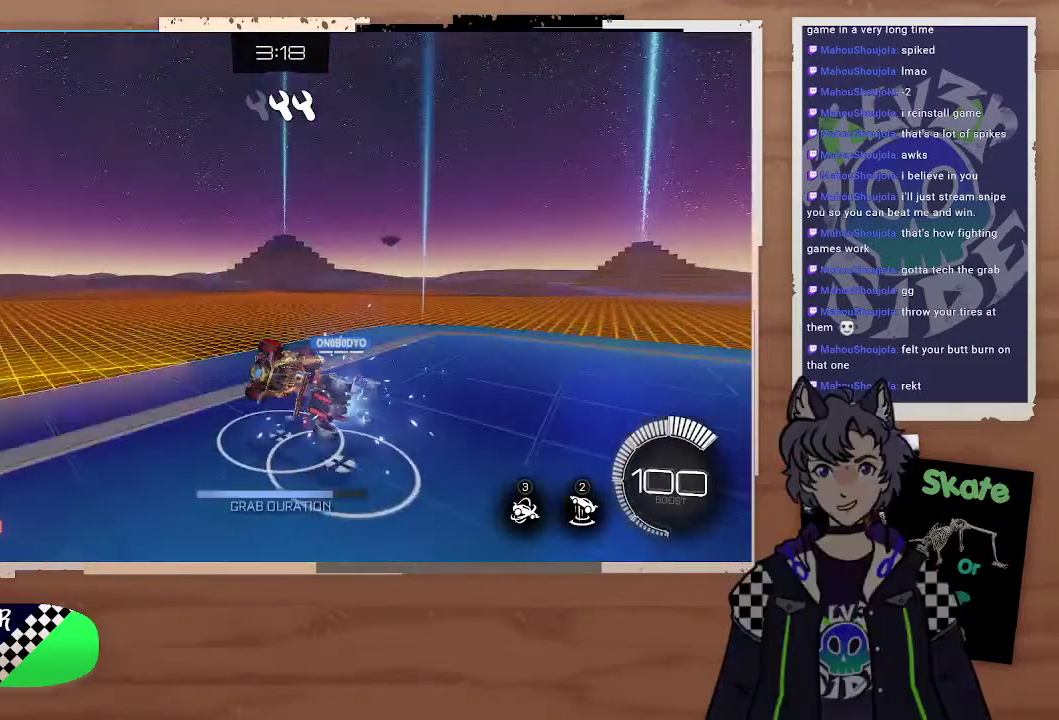
{"buttons": [], "left_stick": "down-right", "right_stick": "center", "events": [[67, "R2", "up"], [67, "left_stick", "center"], [433, "left_stick", "down-right"]]}